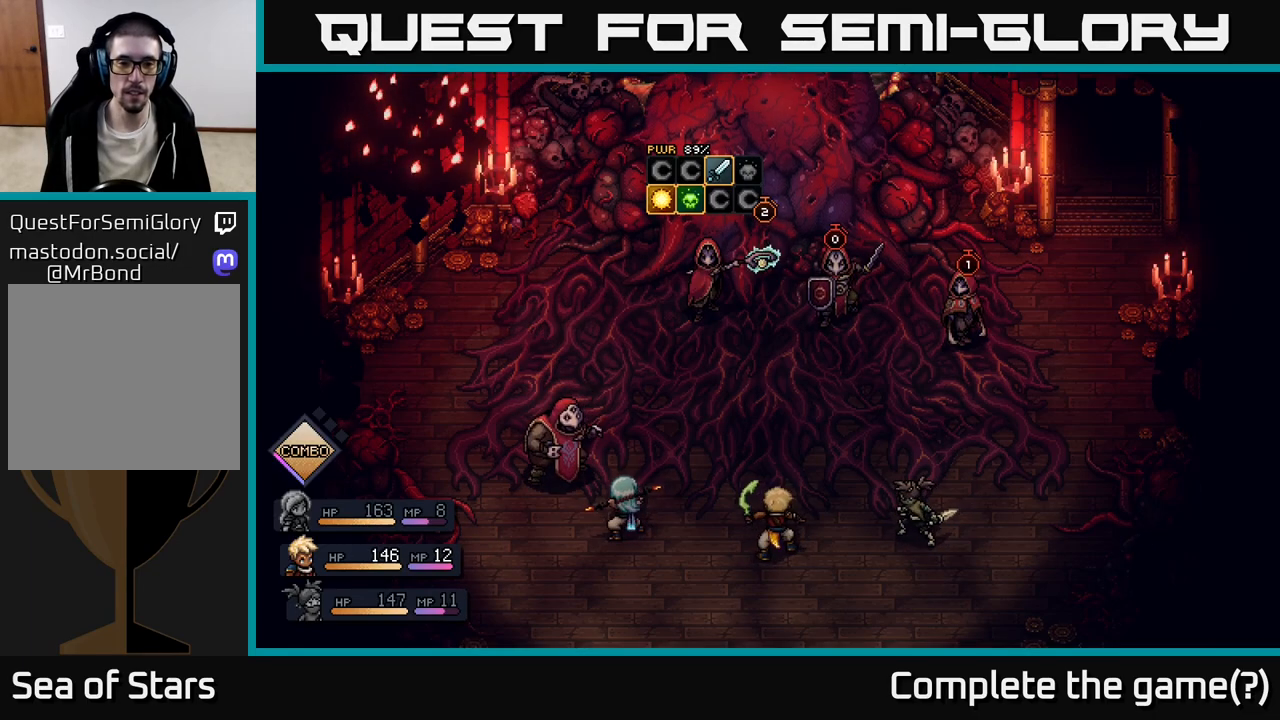
Gameplay with a controller (Xbox layout); each line is a JSON object with the inputs held at the frame after it. "events" lists button and stick changes between this image and that frame as [ms after this image, input, new state], when the widget could be followed in between.
{"buttons": [], "left_stick": "center", "right_stick": "center", "events": []}
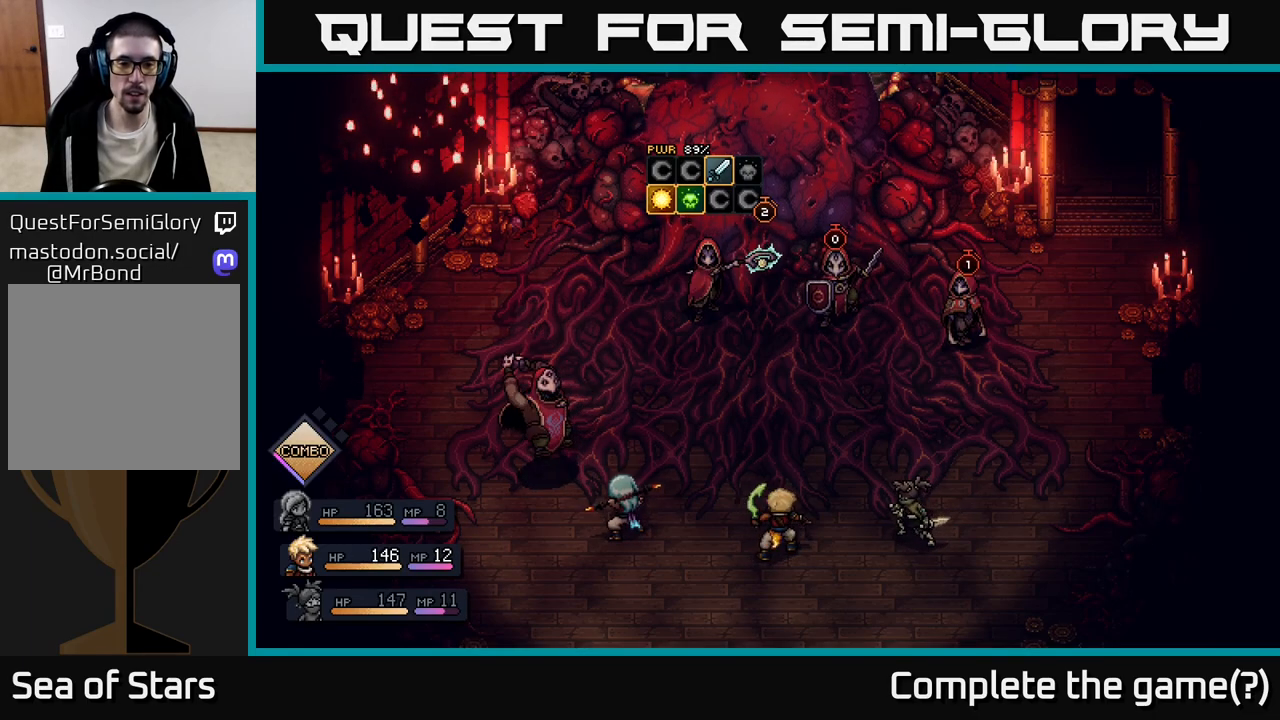
{"buttons": ["A"], "left_stick": "center", "right_stick": "center", "events": [[133, "A", "down"]]}
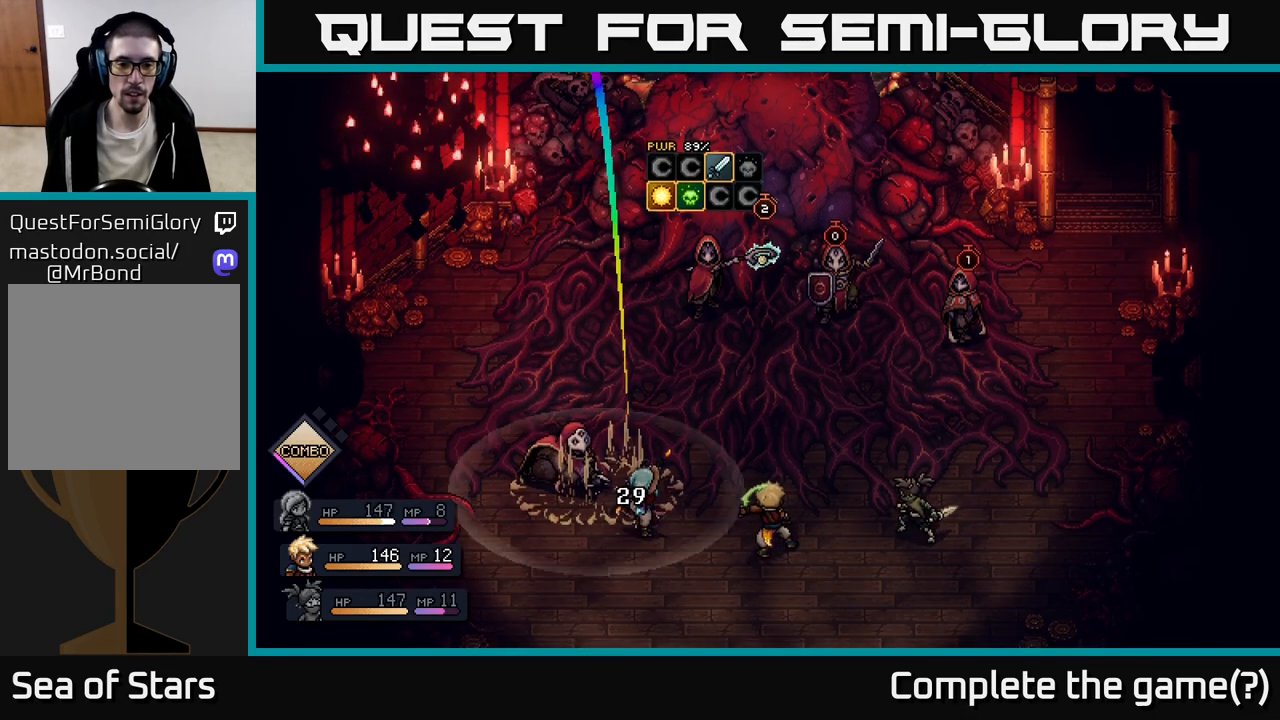
{"buttons": [], "left_stick": "center", "right_stick": "center", "events": [[100, "A", "up"]]}
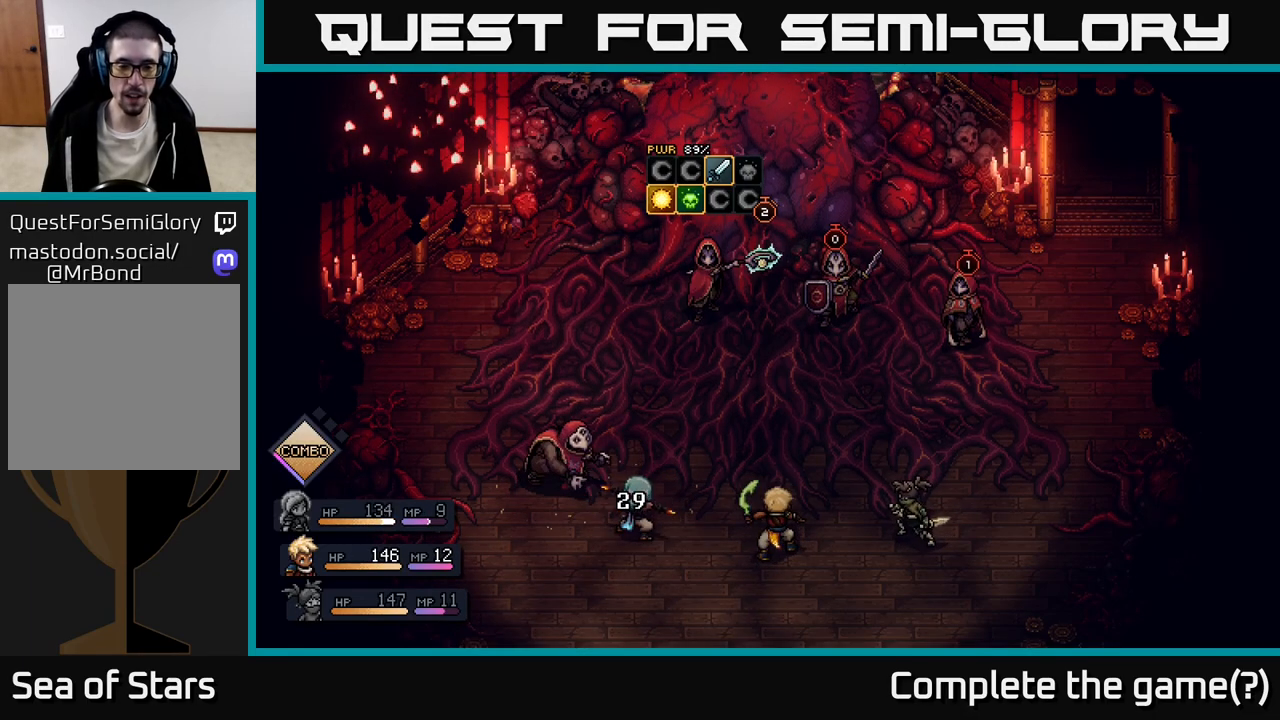
{"buttons": [], "left_stick": "center", "right_stick": "center", "events": []}
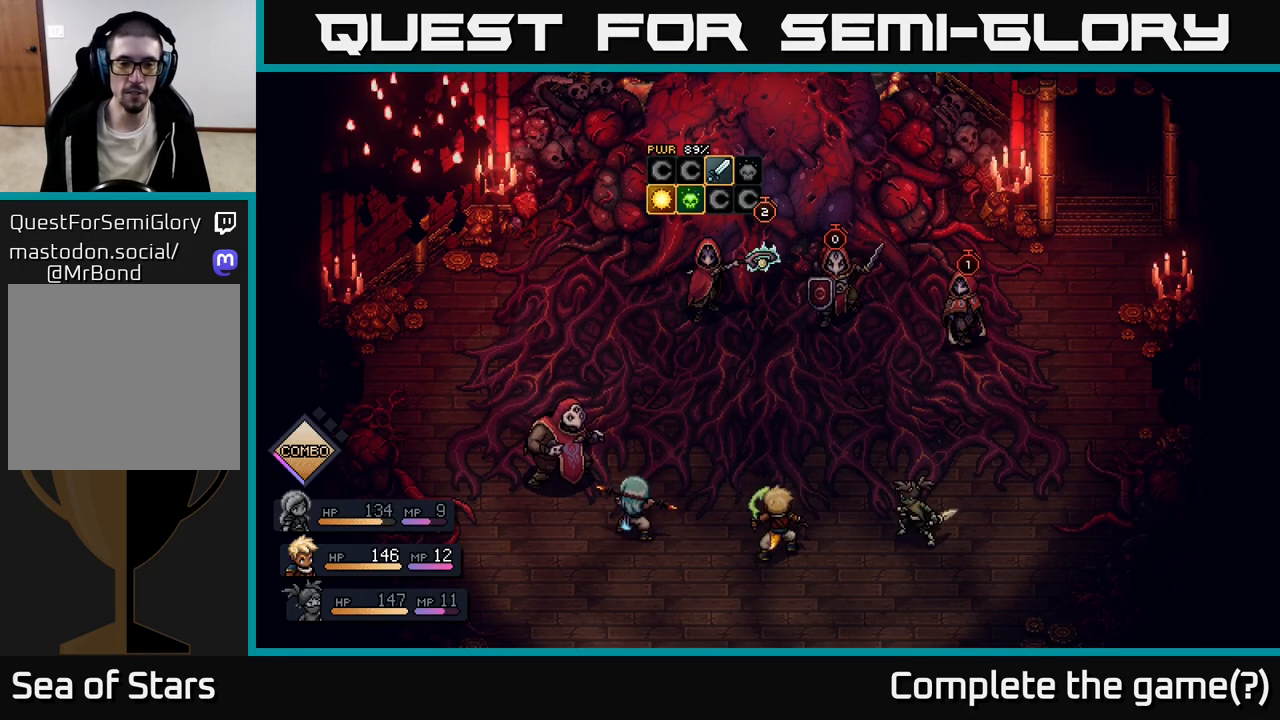
{"buttons": [], "left_stick": "center", "right_stick": "center", "events": []}
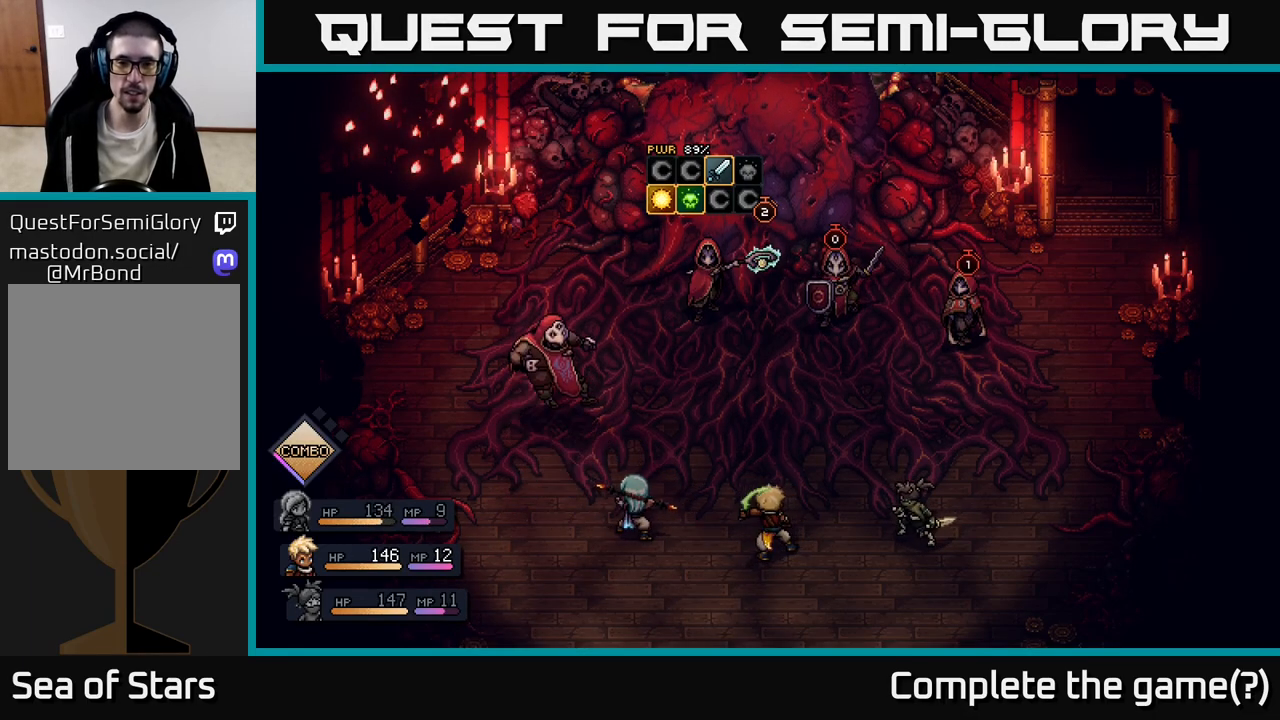
{"buttons": [], "left_stick": "center", "right_stick": "center", "events": []}
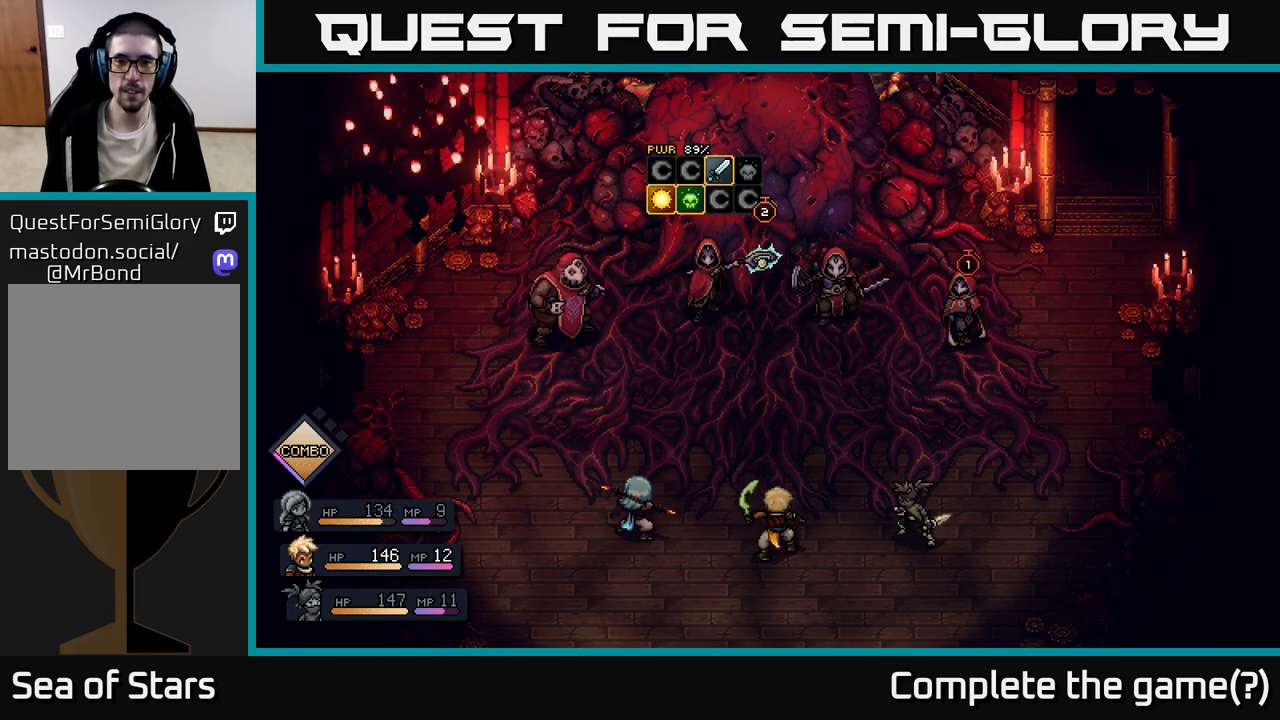
{"buttons": [], "left_stick": "center", "right_stick": "center", "events": []}
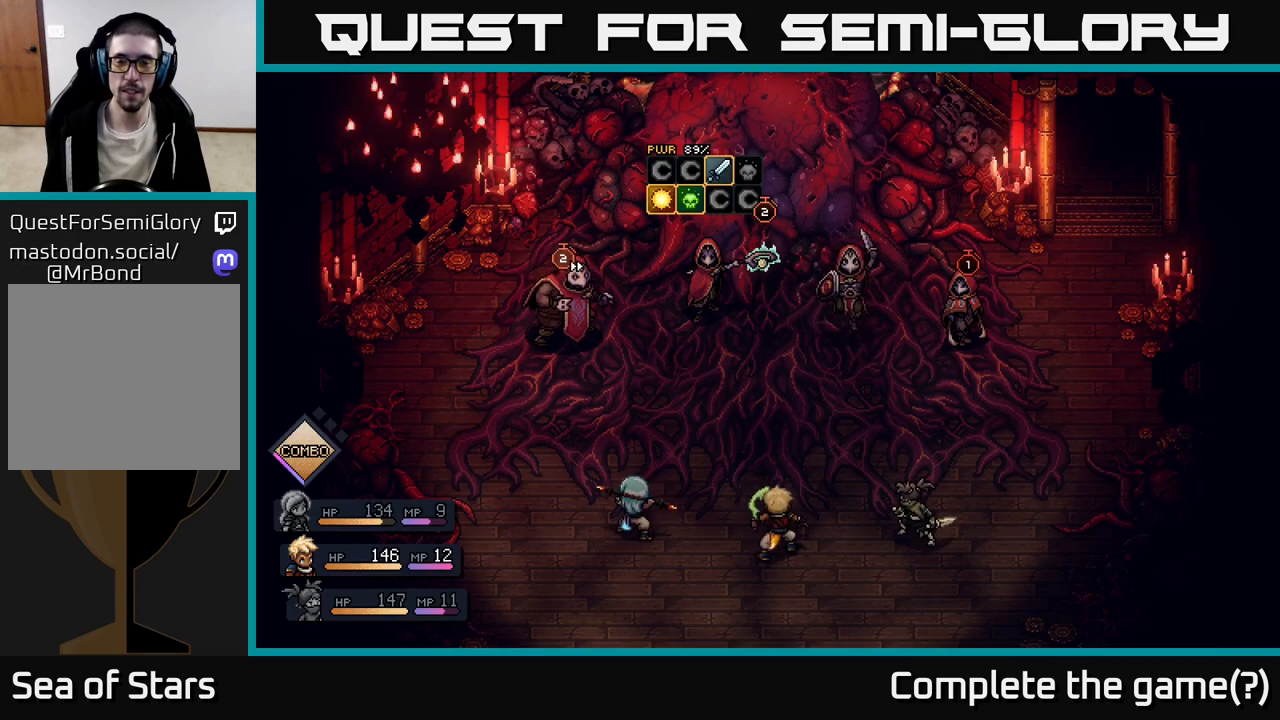
{"buttons": [], "left_stick": "center", "right_stick": "center", "events": []}
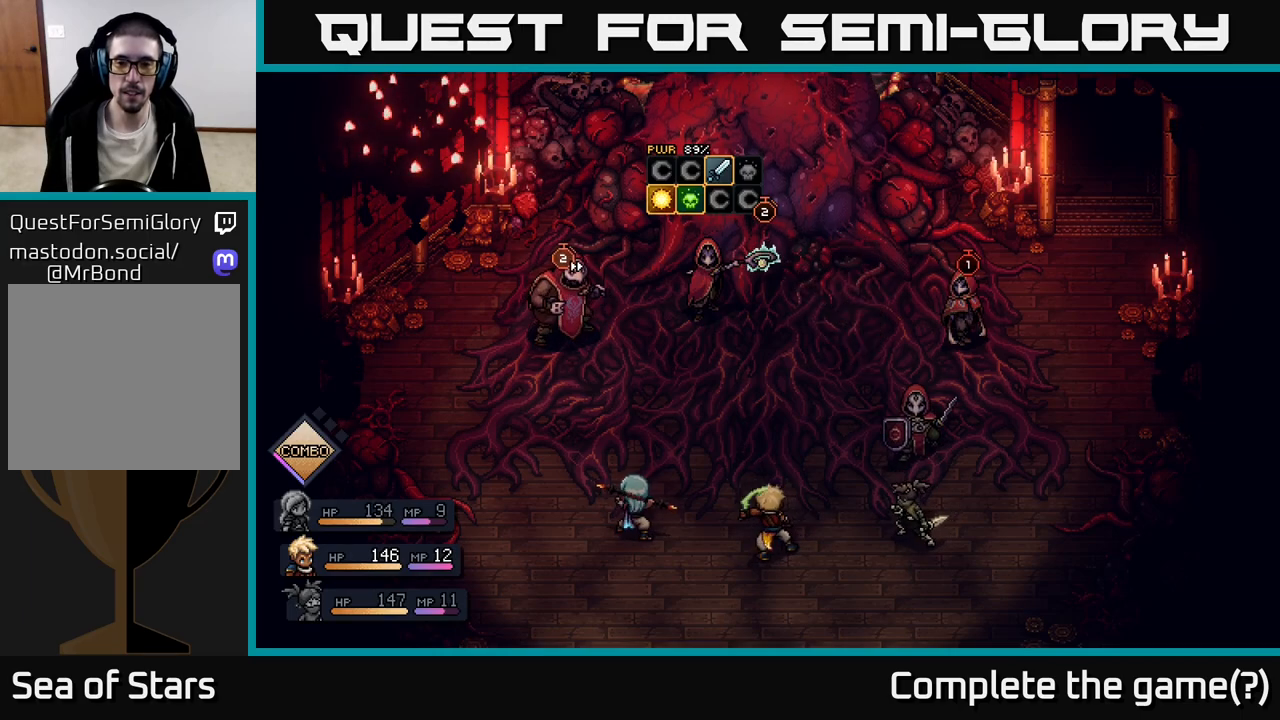
{"buttons": [], "left_stick": "center", "right_stick": "center", "events": []}
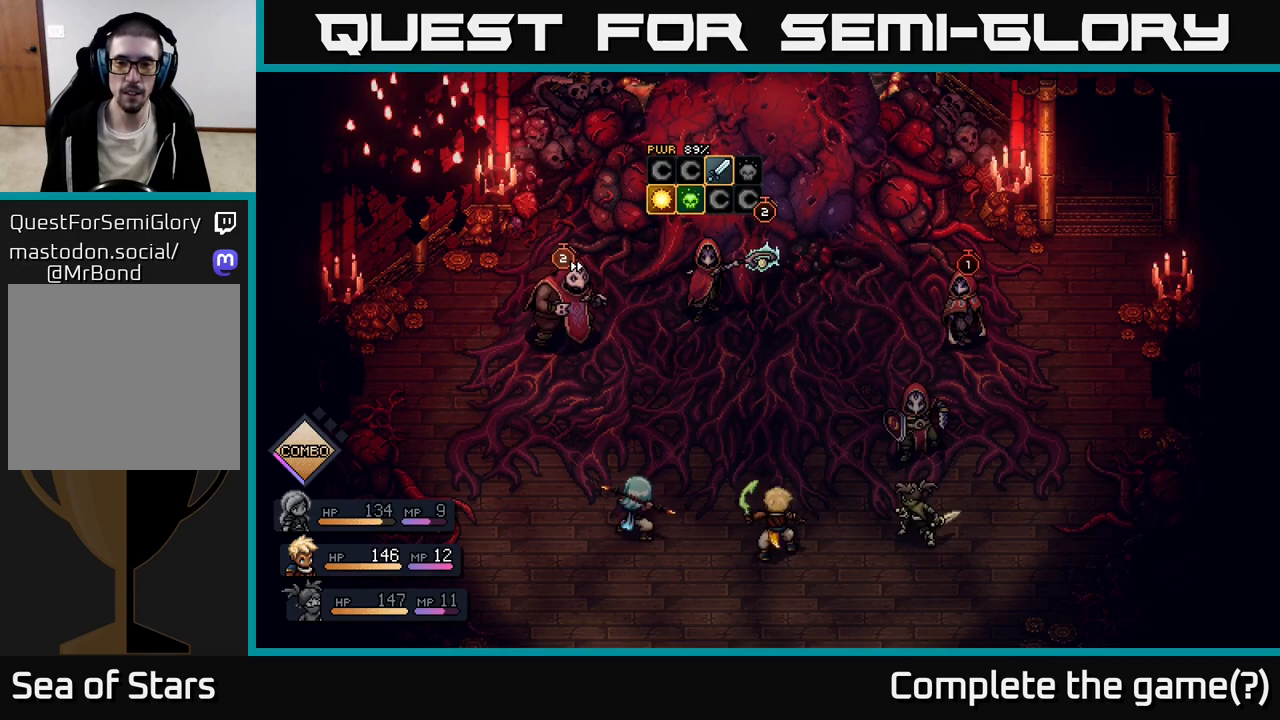
{"buttons": [], "left_stick": "center", "right_stick": "center", "events": [[283, "A", "down"], [383, "A", "up"]]}
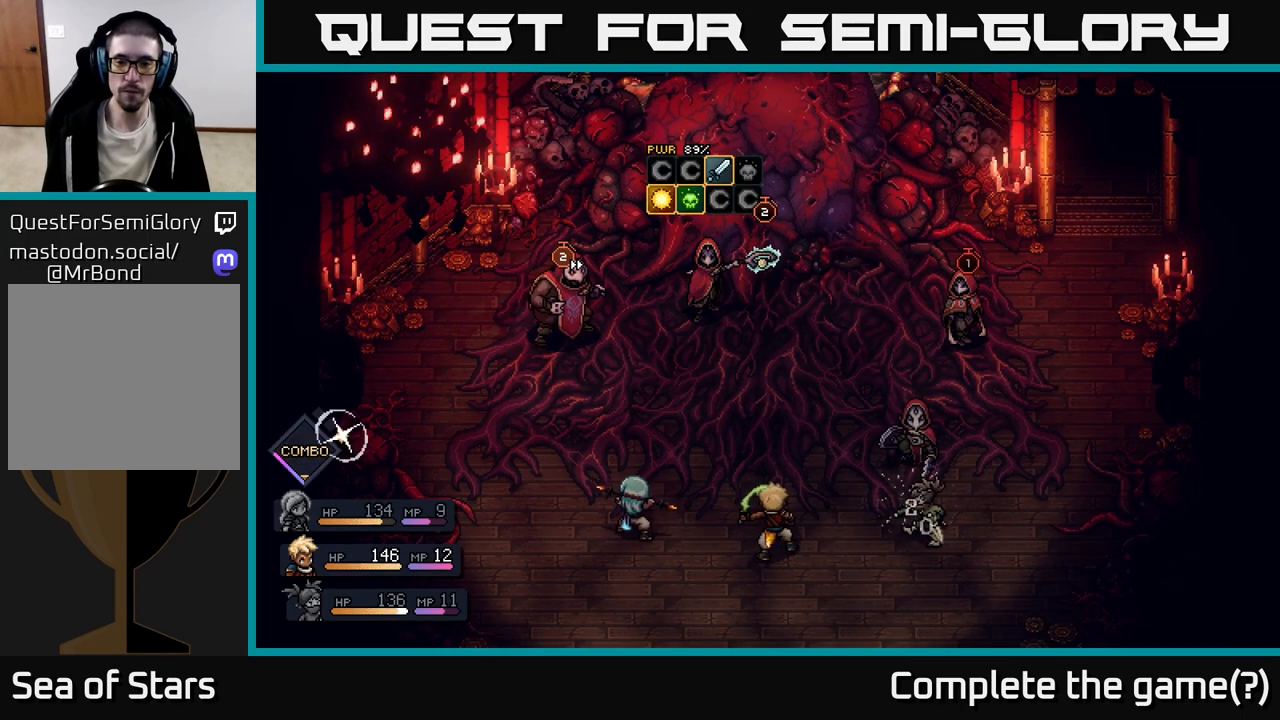
{"buttons": [], "left_stick": "center", "right_stick": "center", "events": []}
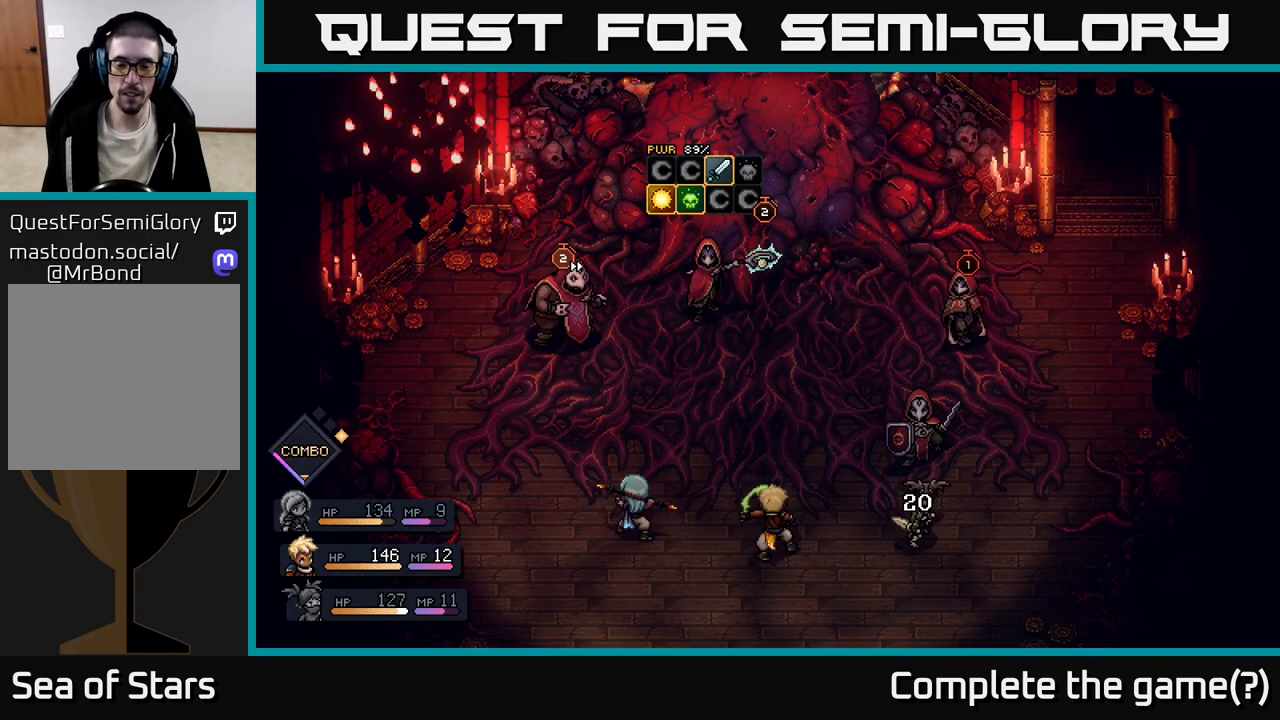
{"buttons": [], "left_stick": "center", "right_stick": "center", "events": []}
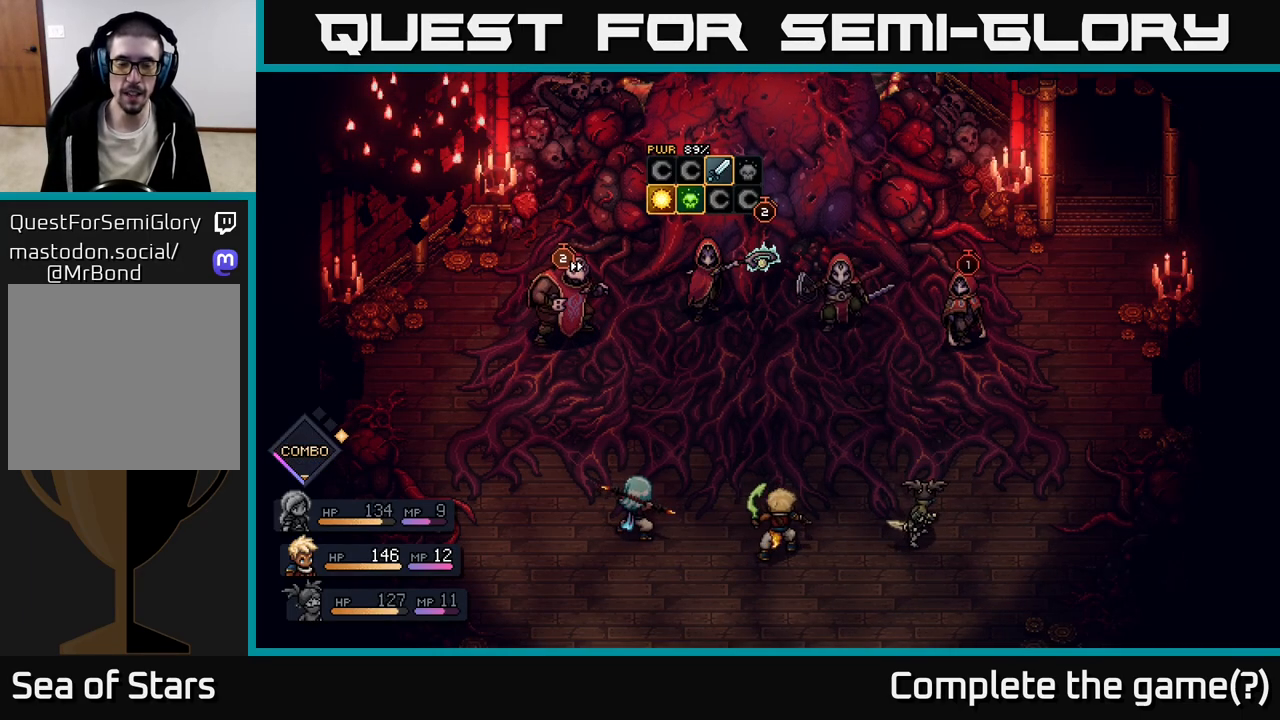
{"buttons": [], "left_stick": "center", "right_stick": "center", "events": []}
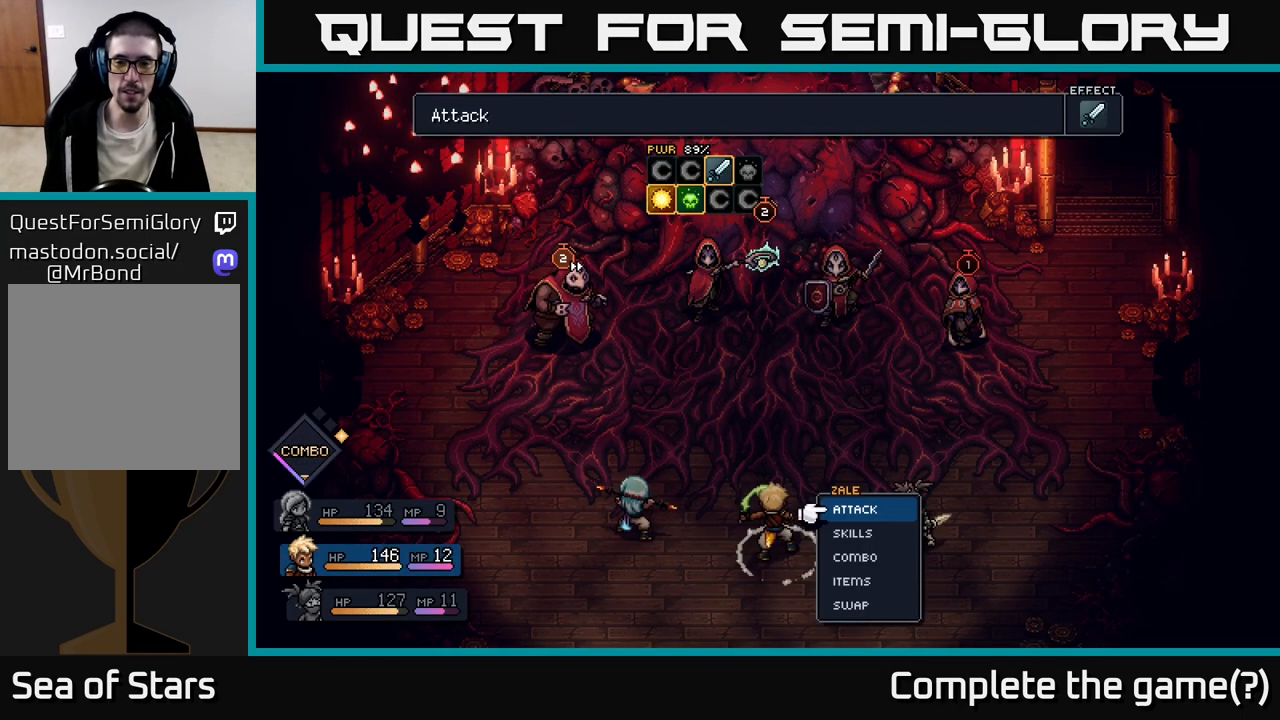
{"buttons": [], "left_stick": "center", "right_stick": "center", "events": [[300, "left_stick", "right"], [500, "left_stick", "center"]]}
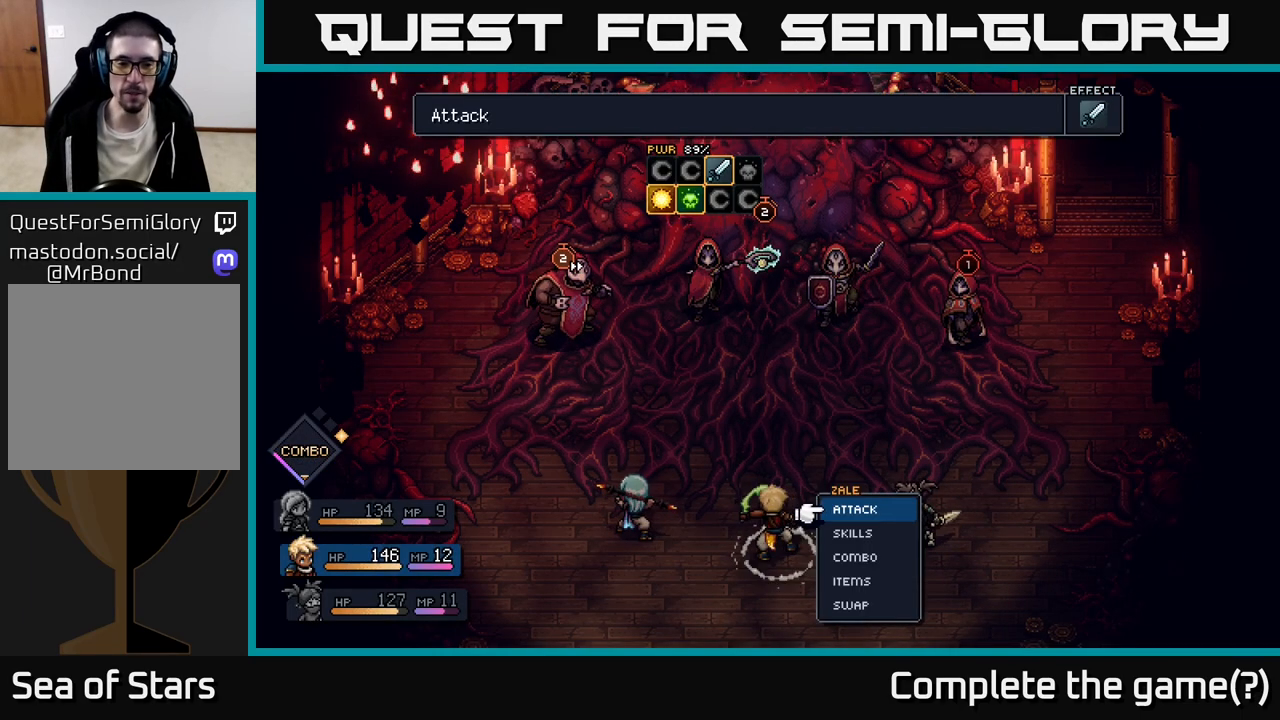
{"buttons": [], "left_stick": "right", "right_stick": "center", "events": [[33, "left_stick", "left"], [217, "left_stick", "center"], [500, "left_stick", "right"]]}
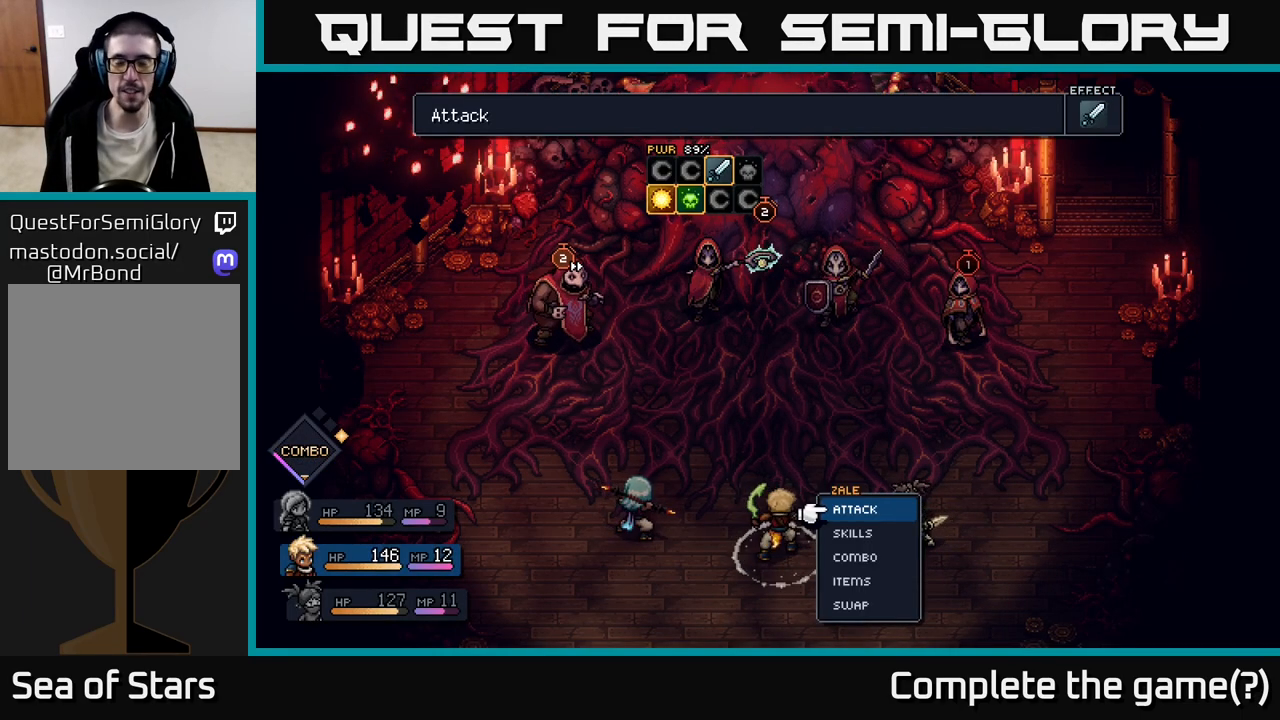
{"buttons": [], "left_stick": "down", "right_stick": "center", "events": [[200, "left_stick", "center"], [350, "left_stick", "down"]]}
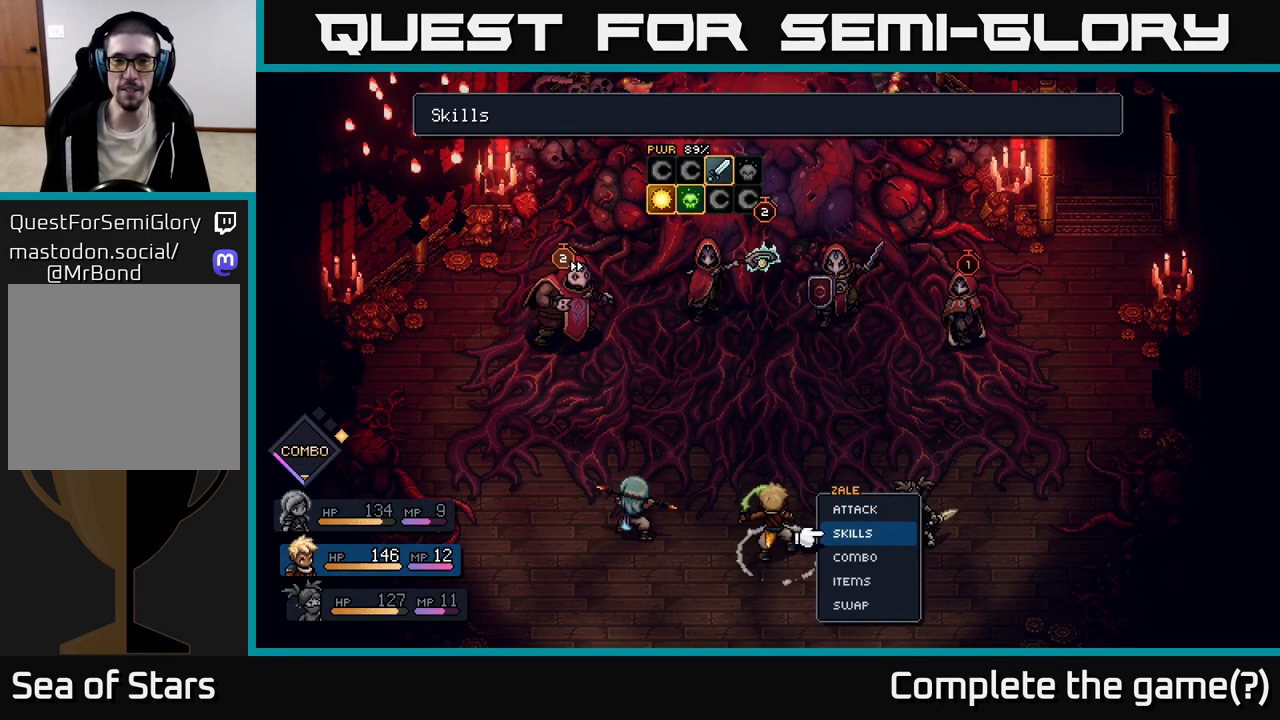
{"buttons": [], "left_stick": "center", "right_stick": "center", "events": [[67, "left_stick", "center"], [133, "left_stick", "up"], [367, "left_stick", "center"]]}
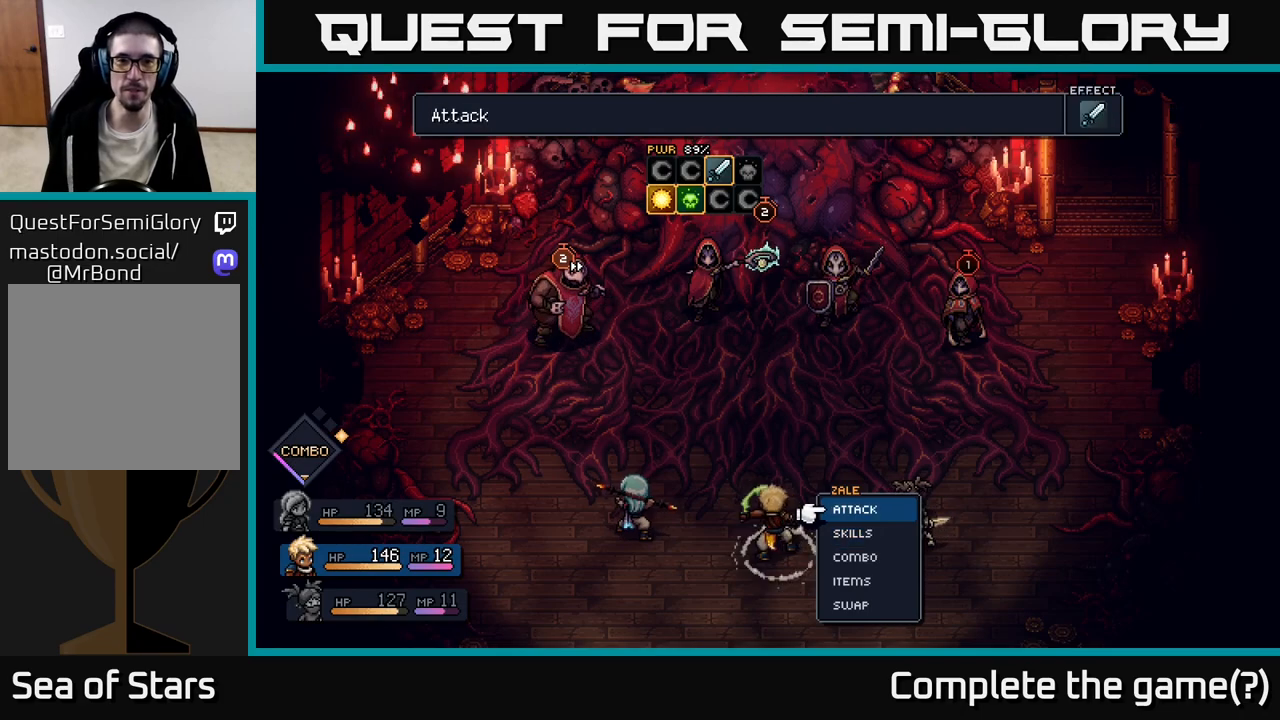
{"buttons": [], "left_stick": "center", "right_stick": "center", "events": []}
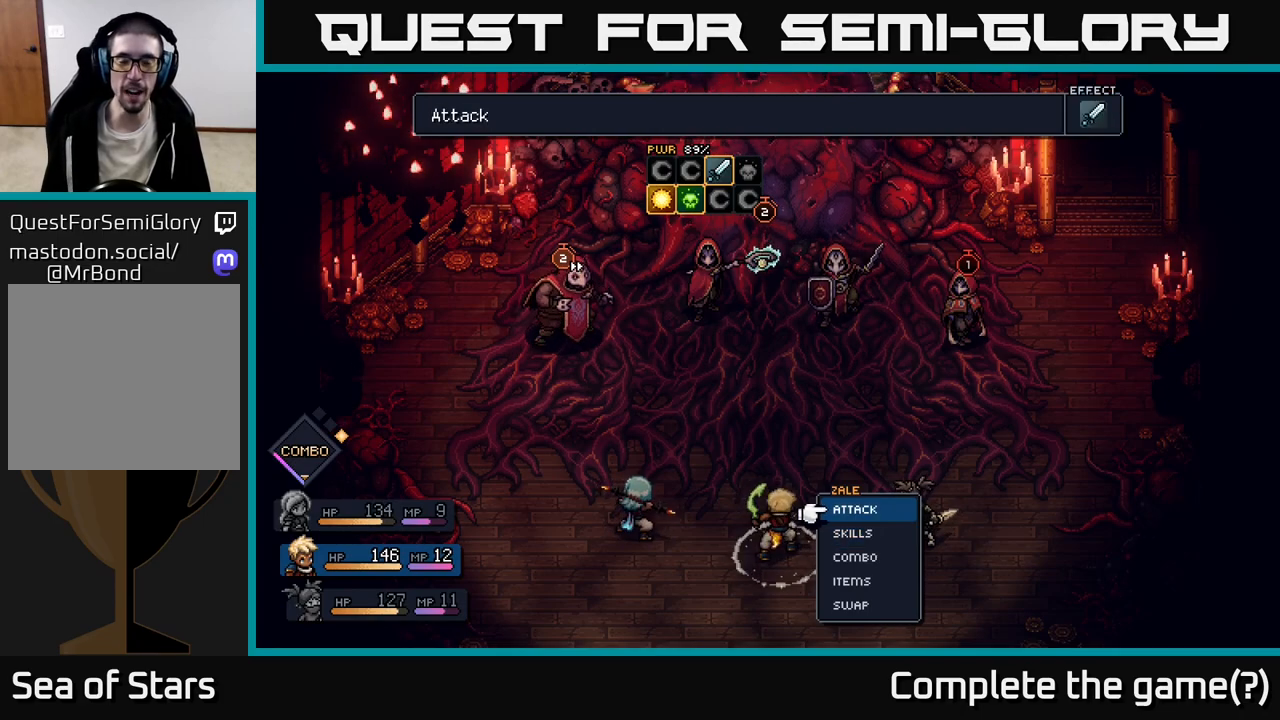
{"buttons": [], "left_stick": "center", "right_stick": "center", "events": []}
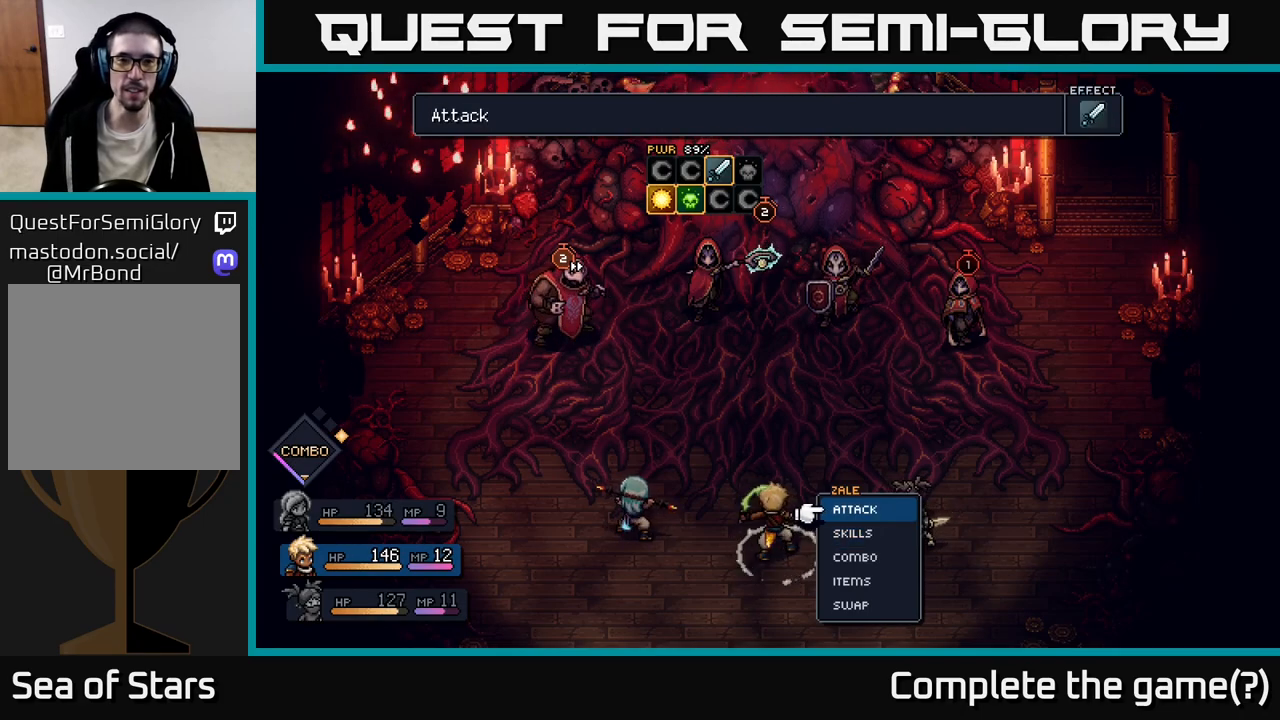
{"buttons": [], "left_stick": "center", "right_stick": "center", "events": [[217, "left_stick", "down"], [450, "left_stick", "center"]]}
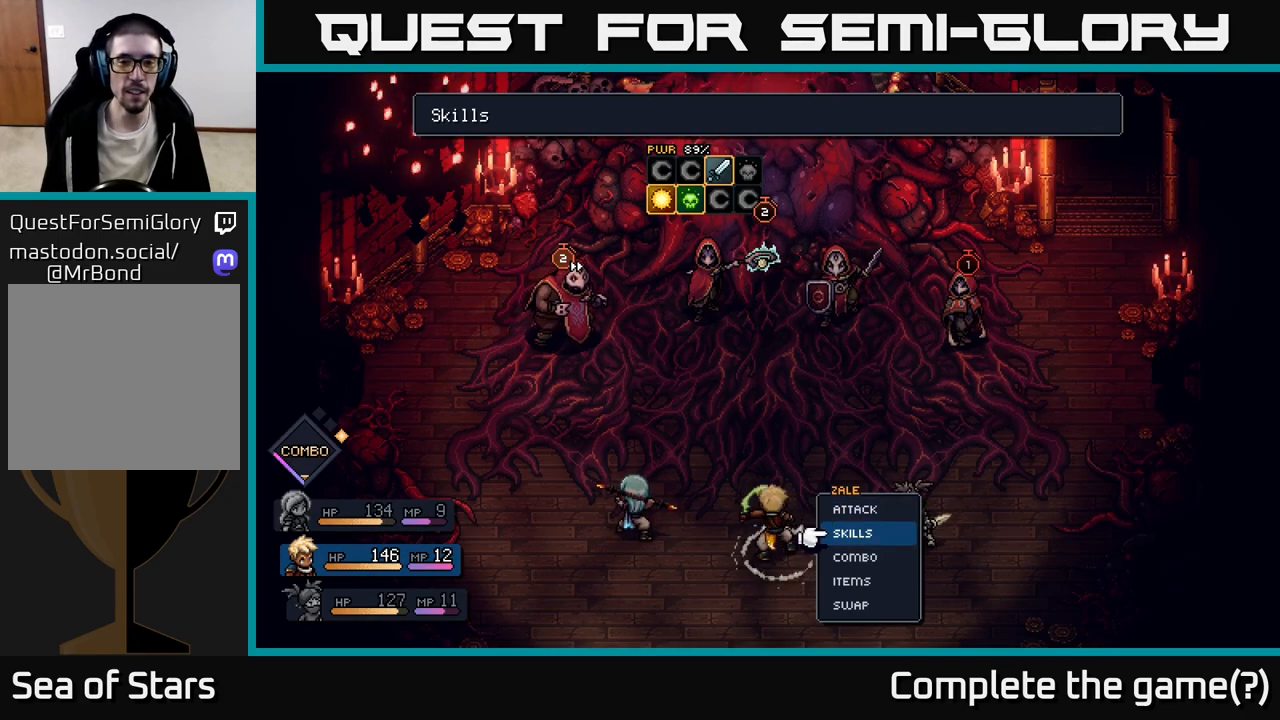
{"buttons": [], "left_stick": "down", "right_stick": "center", "events": [[17, "left_stick", "up"], [217, "left_stick", "center"], [483, "left_stick", "down"]]}
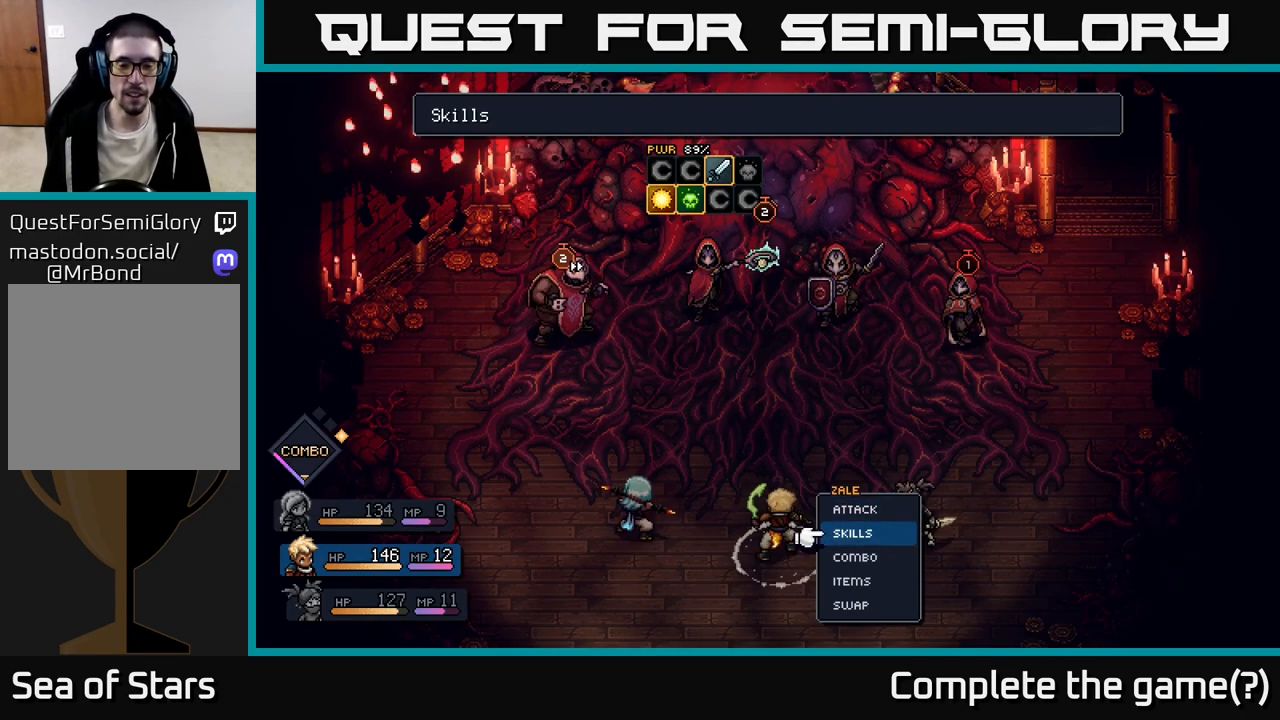
{"buttons": [], "left_stick": "center", "right_stick": "center", "events": [[200, "left_stick", "center"], [350, "A", "down"], [433, "A", "up"]]}
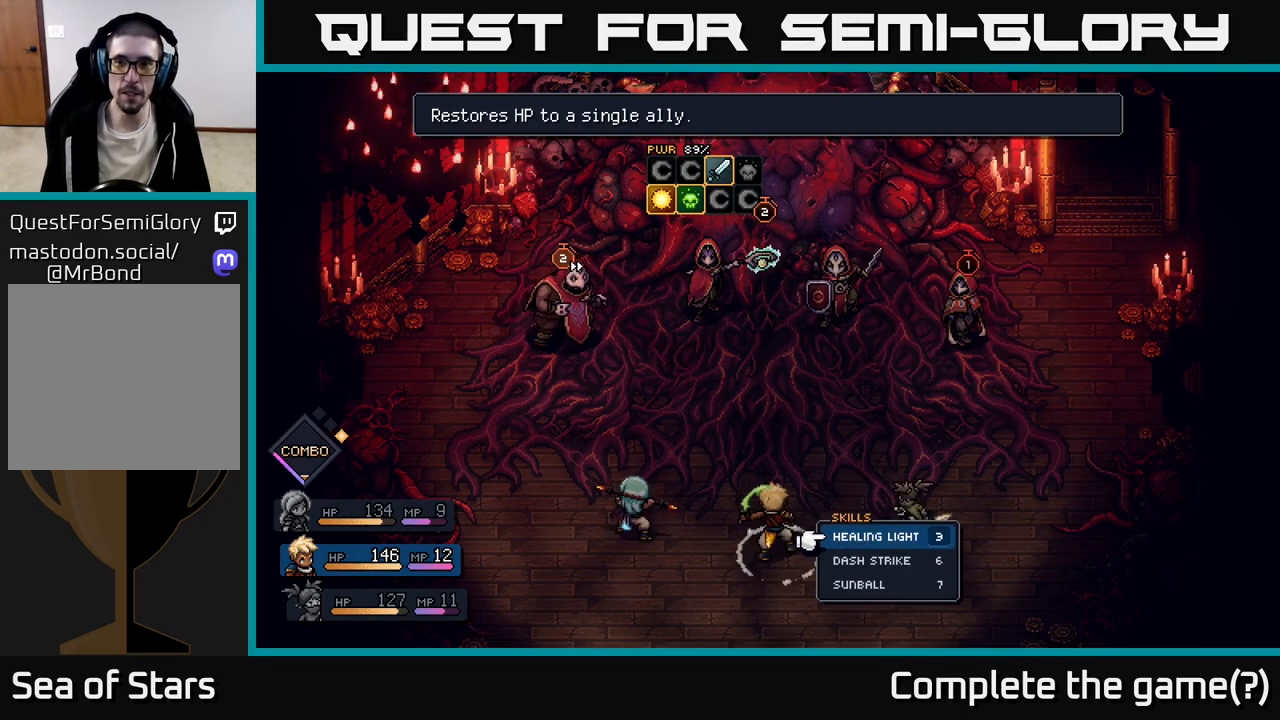
{"buttons": [], "left_stick": "center", "right_stick": "center", "events": []}
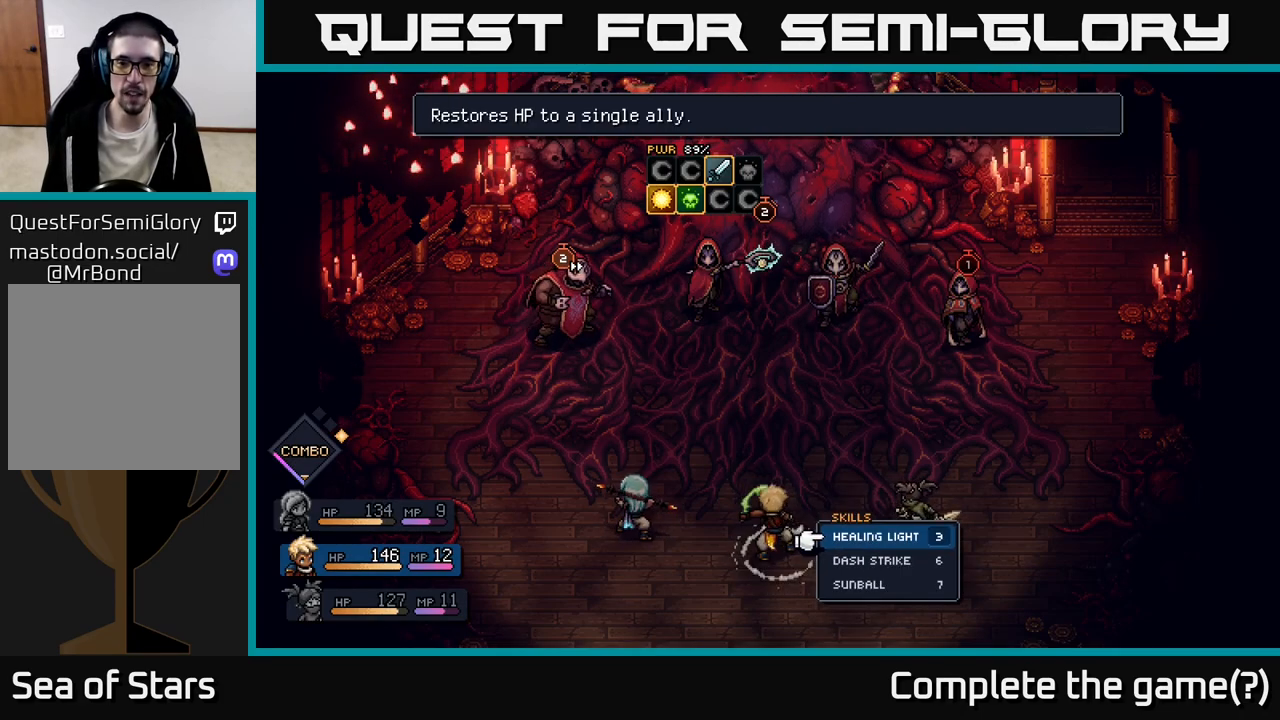
{"buttons": [], "left_stick": "center", "right_stick": "center", "events": []}
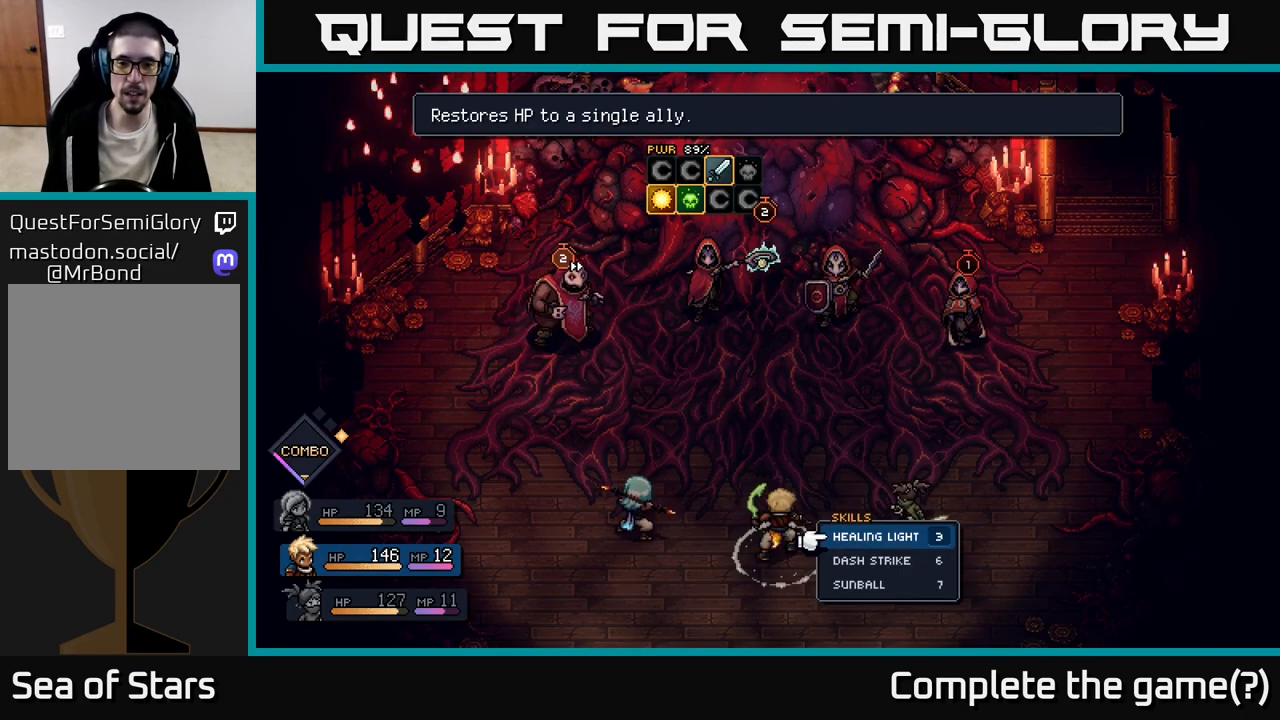
{"buttons": [], "left_stick": "down", "right_stick": "center", "events": [[400, "left_stick", "down"]]}
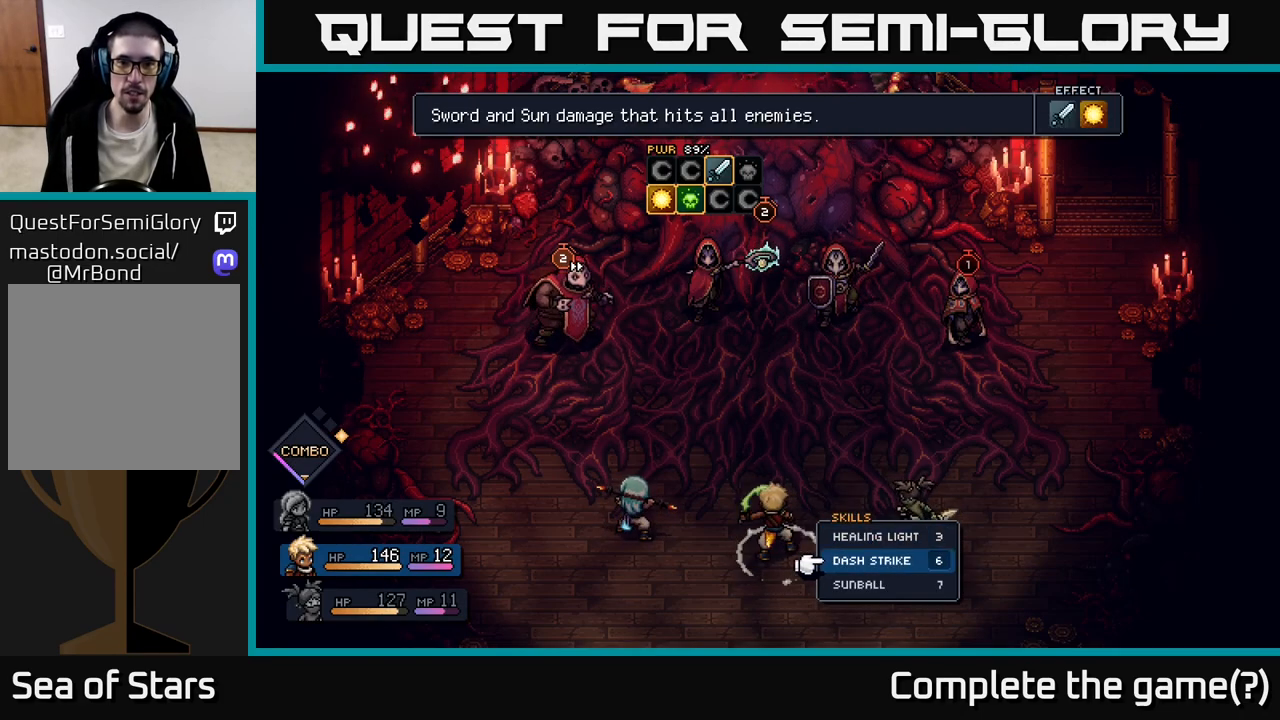
{"buttons": [], "left_stick": "center", "right_stick": "center", "events": [[133, "left_stick", "center"]]}
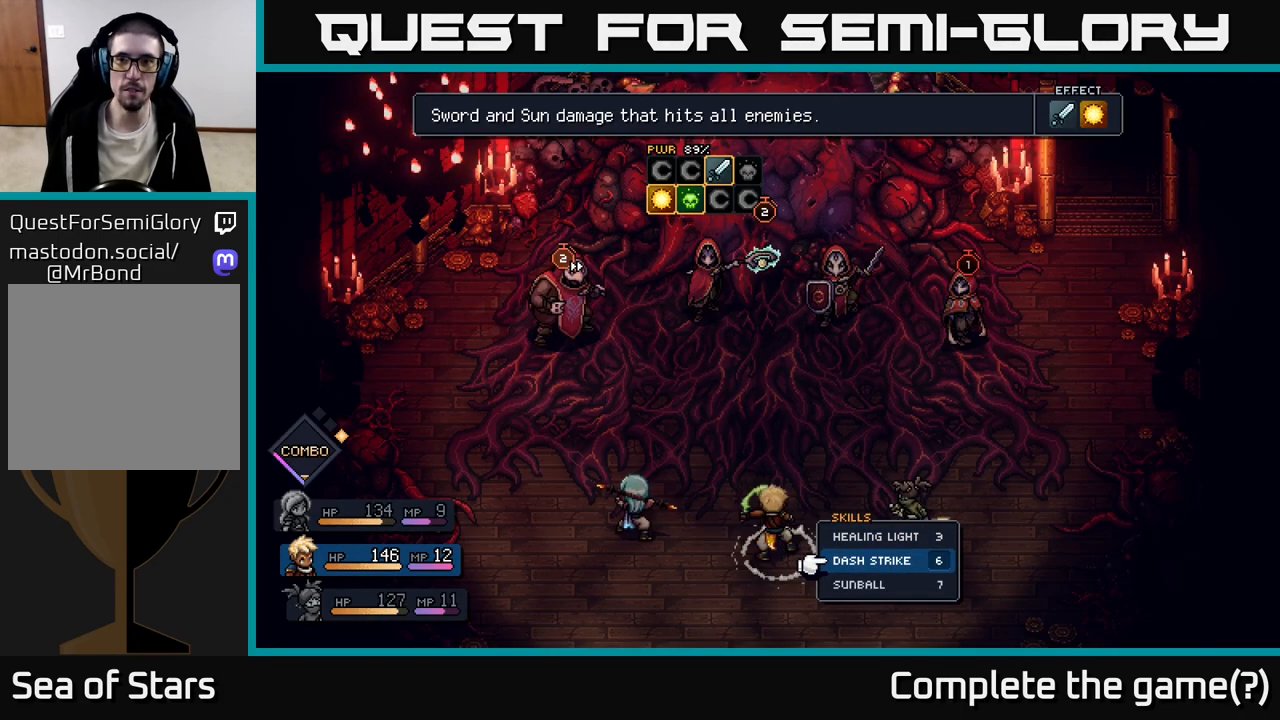
{"buttons": [], "left_stick": "center", "right_stick": "center", "events": []}
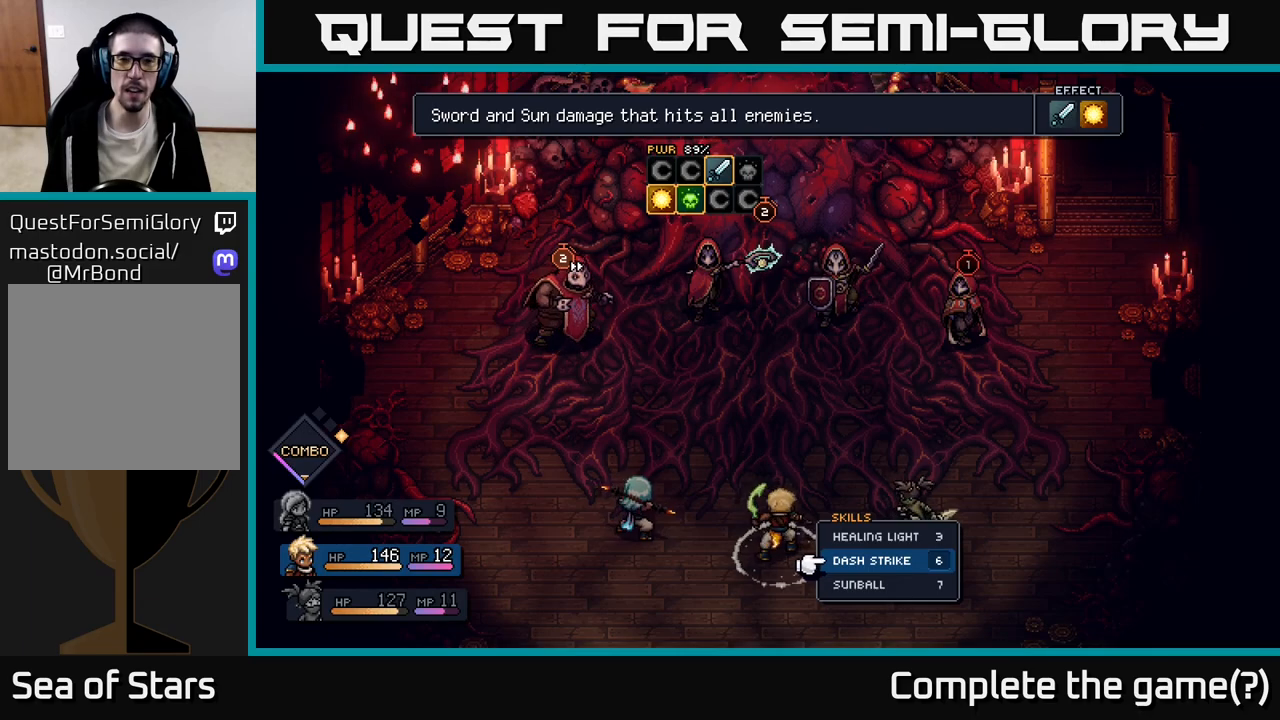
{"buttons": [], "left_stick": "center", "right_stick": "center", "events": []}